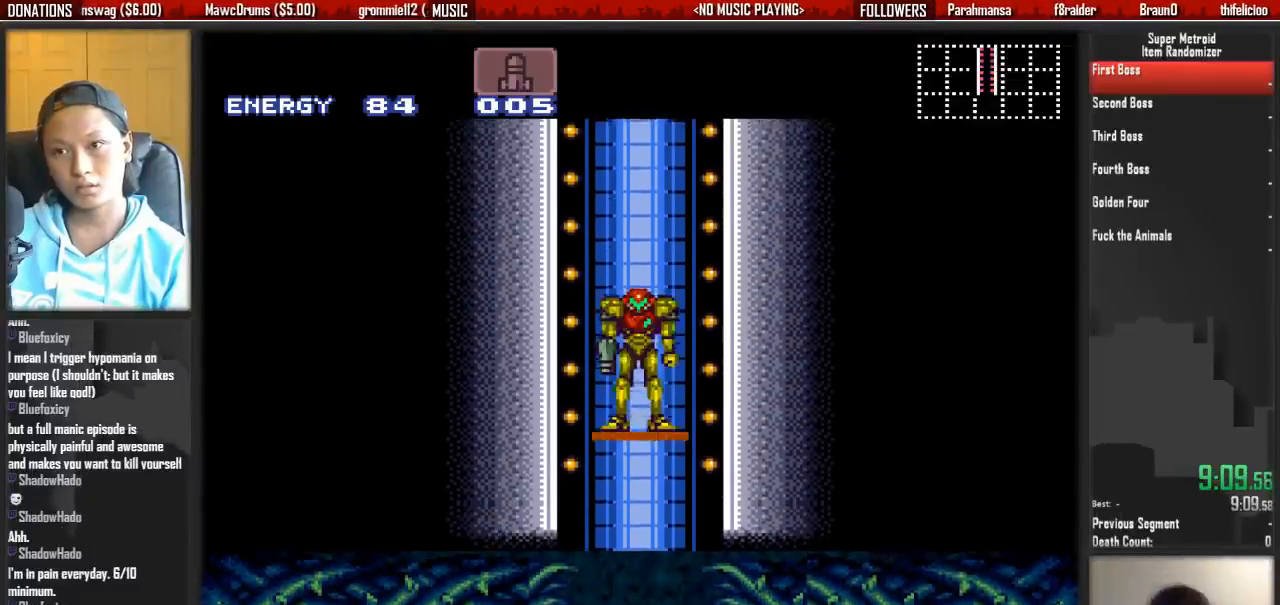
Gameplay with a controller (Nintendo layout); each line is a JSON object with the inputs held at the frame after it (dt_ms = milliseconds from this image to that frame). "events" lists button and stick changes between this image and that frame as [ms after this image, input, new state], when the widget could be followed in between. Not read: L3 R3.
{"dt_ms": 500, "buttons": ["B", "DPAD_RIGHT"], "events": [[250, "B", "down"], [250, "DPAD_RIGHT", "down"]]}
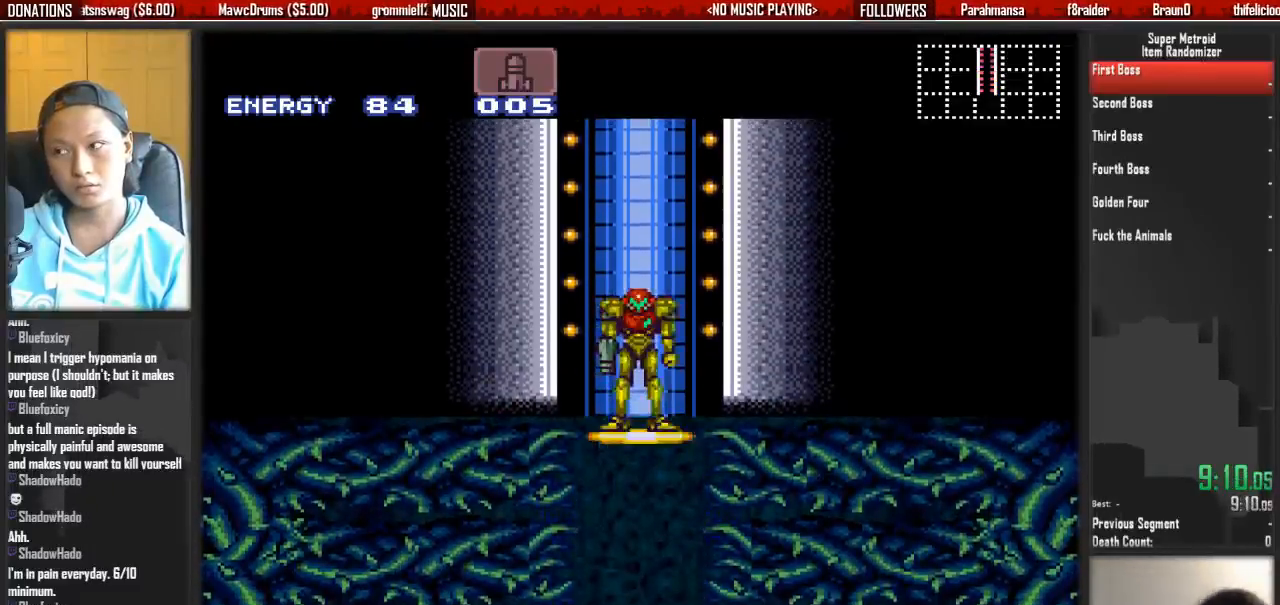
{"dt_ms": 500, "buttons": ["B", "DPAD_RIGHT"], "events": []}
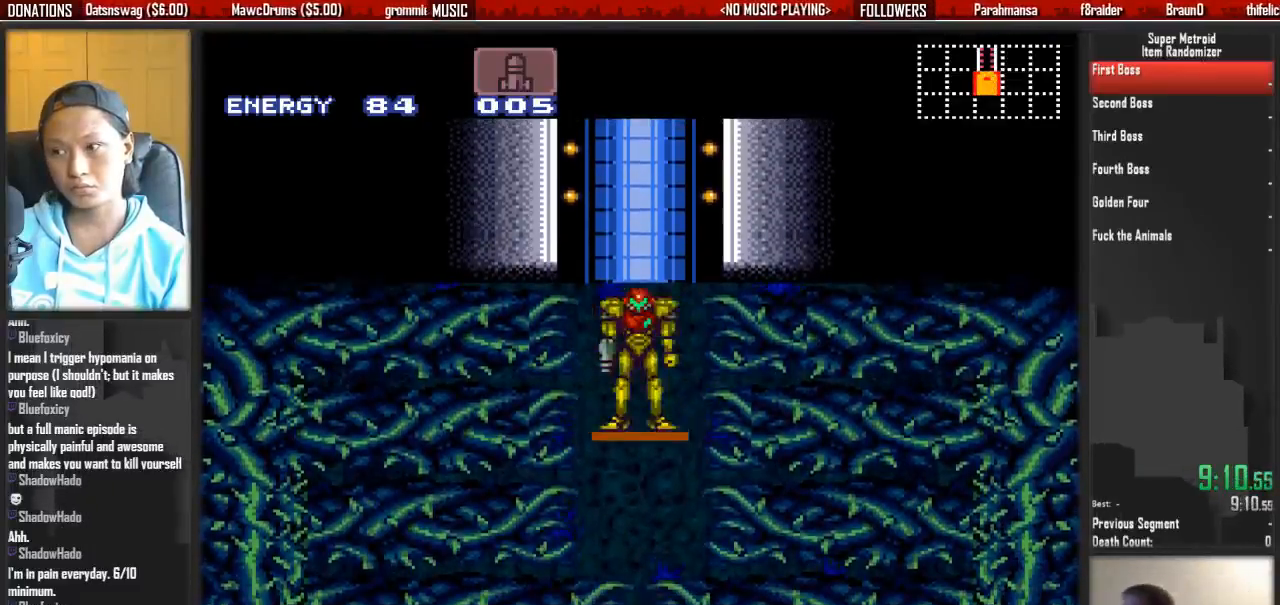
{"dt_ms": 500, "buttons": ["B", "DPAD_RIGHT"], "events": []}
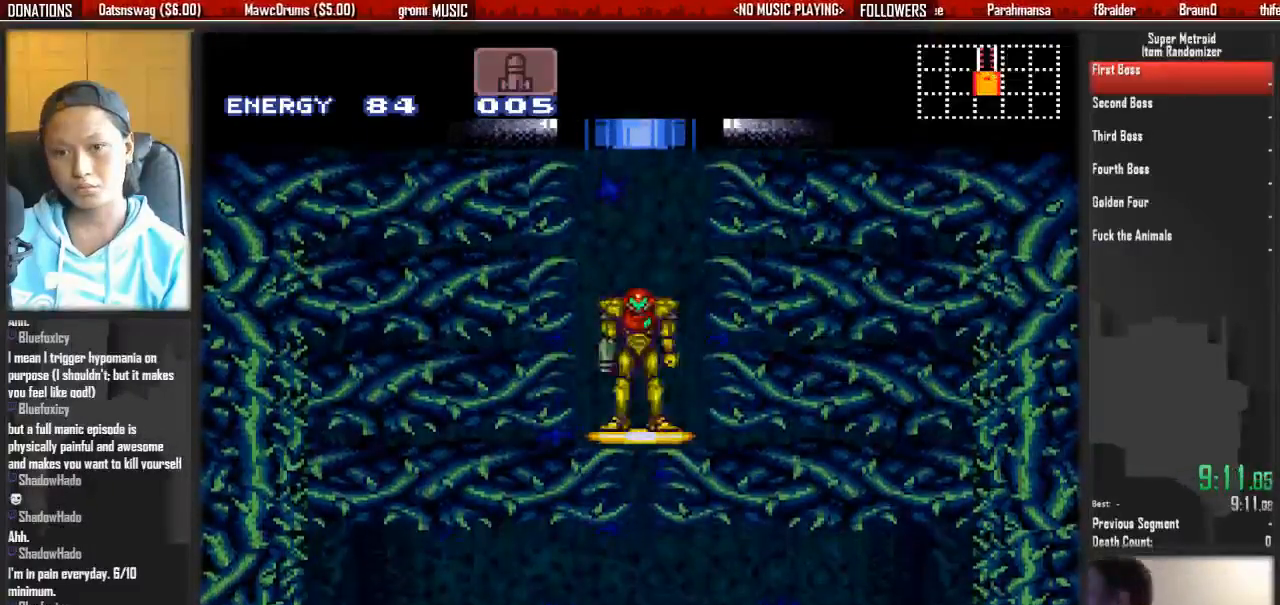
{"dt_ms": 500, "buttons": ["B", "DPAD_RIGHT"], "events": []}
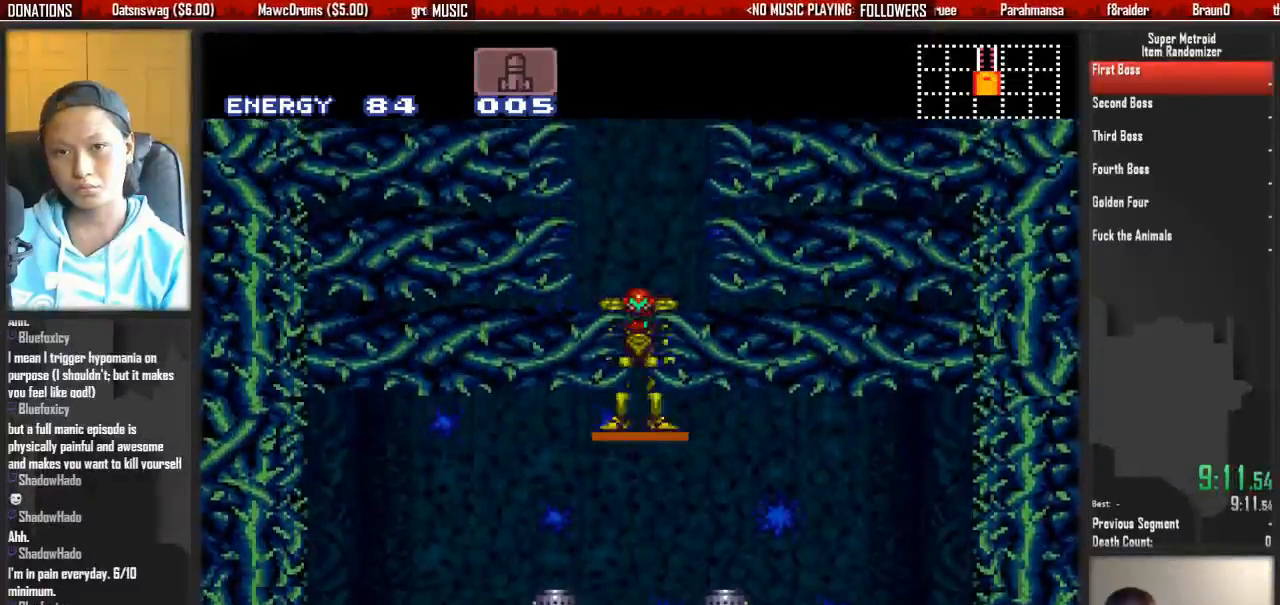
{"dt_ms": 500, "buttons": ["B", "DPAD_LEFT"], "events": [[350, "DPAD_RIGHT", "up"], [433, "DPAD_LEFT", "down"]]}
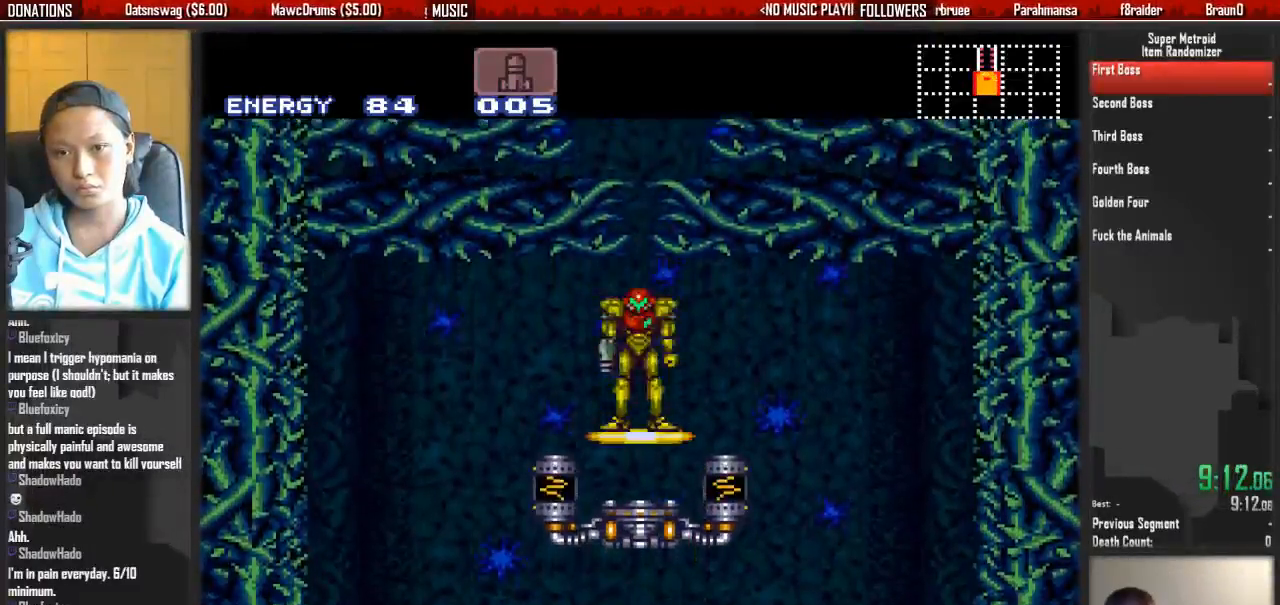
{"dt_ms": 500, "buttons": ["B", "DPAD_LEFT"], "events": []}
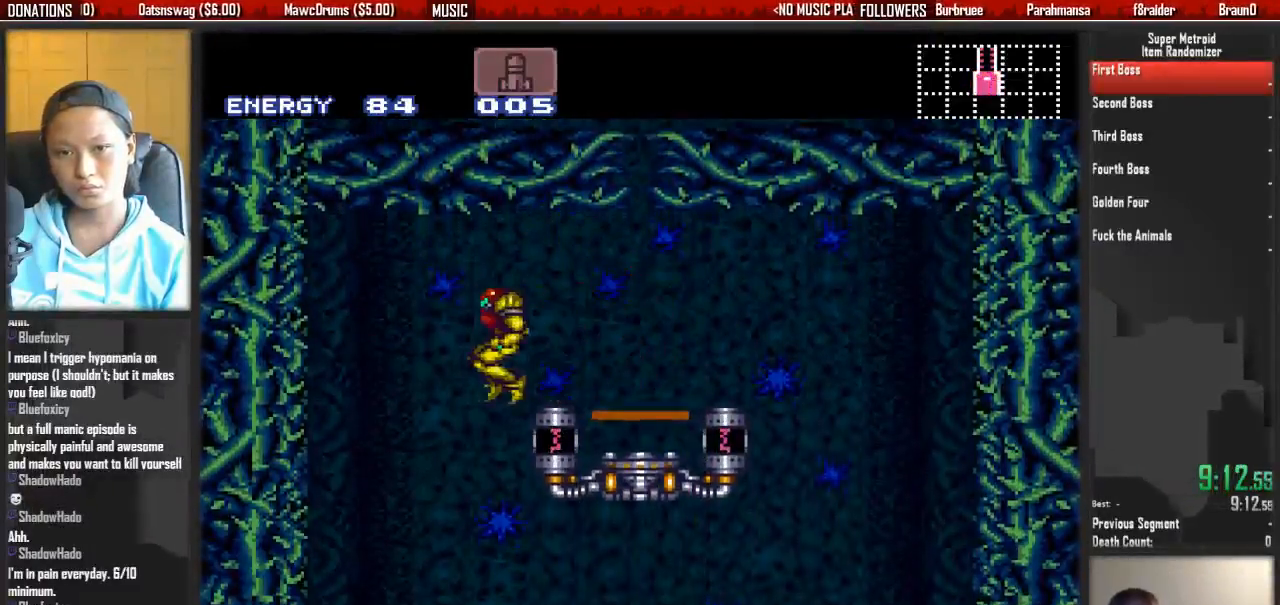
{"dt_ms": 500, "buttons": ["B", "DPAD_DOWN", "DPAD_LEFT"], "events": [[50, "DPAD_LEFT", "up"], [50, "DPAD_RIGHT", "down"], [133, "DPAD_DOWN", "down"], [217, "DPAD_RIGHT", "up"], [300, "DPAD_LEFT", "down"]]}
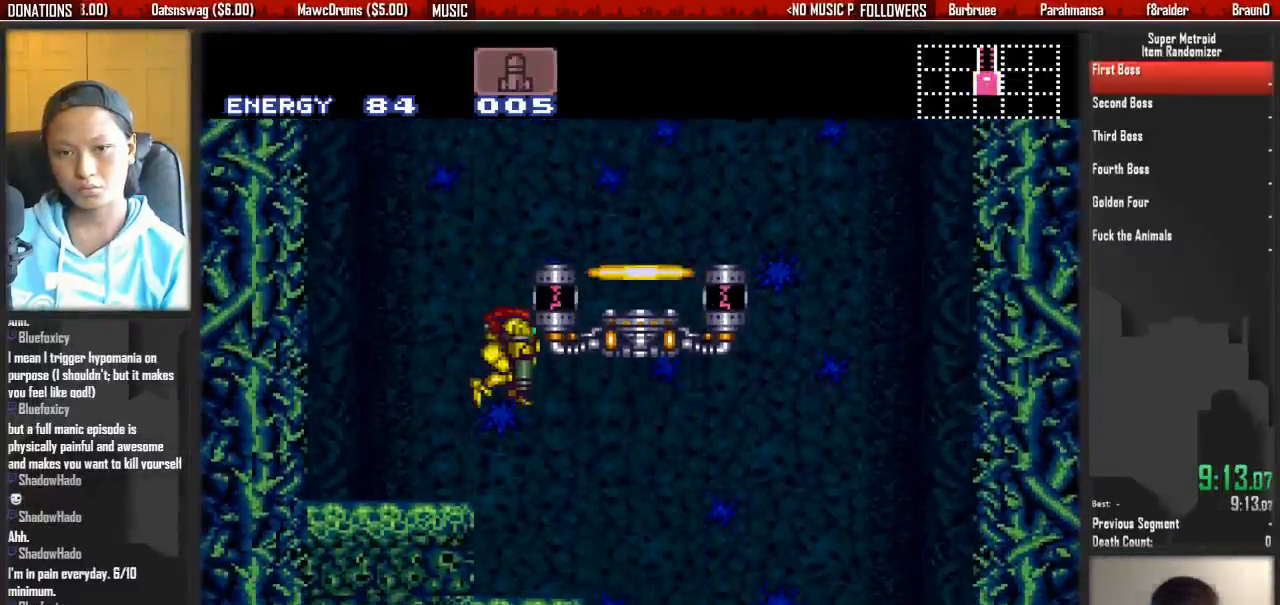
{"dt_ms": 500, "buttons": ["DPAD_RIGHT"], "events": [[267, "DPAD_LEFT", "up"], [267, "DPAD_RIGHT", "down"], [333, "DPAD_DOWN", "up"], [417, "A", "down"], [417, "B", "up"], [500, "A", "up"]]}
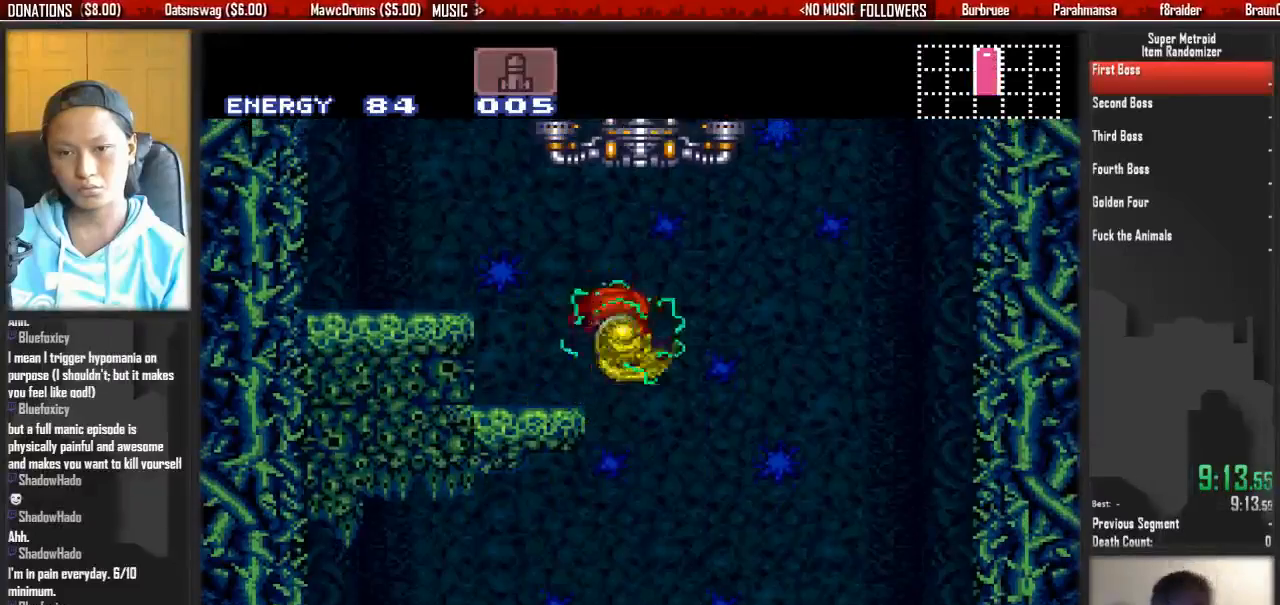
{"dt_ms": 500, "buttons": ["DPAD_RIGHT"], "events": [[83, "DPAD_RIGHT", "up"], [150, "DPAD_LEFT", "down"], [467, "DPAD_LEFT", "up"], [467, "DPAD_RIGHT", "down"]]}
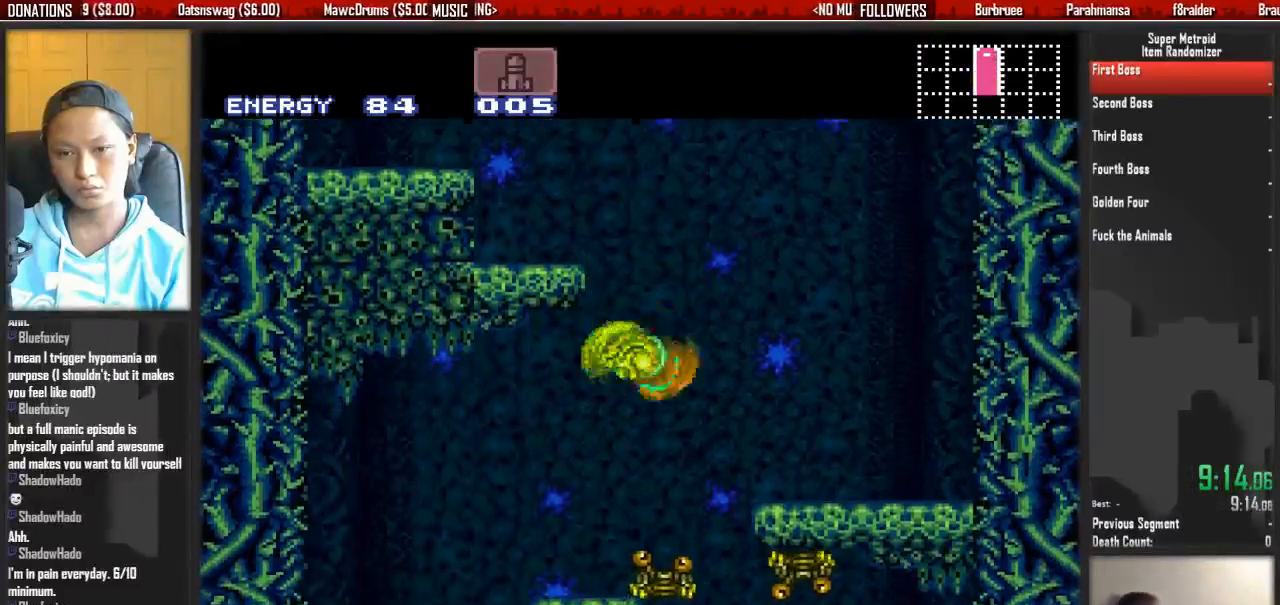
{"dt_ms": 500, "buttons": ["DPAD_LEFT"], "events": [[117, "DPAD_RIGHT", "up"], [200, "DPAD_LEFT", "down"]]}
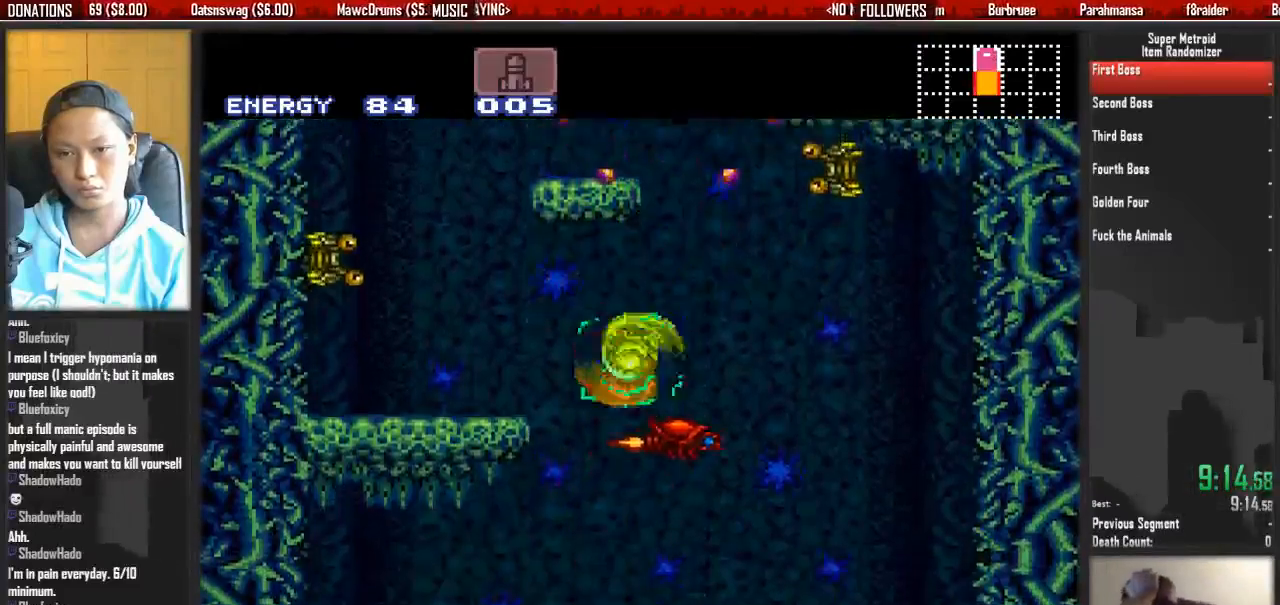
{"dt_ms": 500, "buttons": ["A", "DPAD_RIGHT"], "events": [[33, "DPAD_LEFT", "up"], [167, "DPAD_LEFT", "down"], [250, "DPAD_LEFT", "up"], [250, "DPAD_RIGHT", "down"], [483, "A", "down"]]}
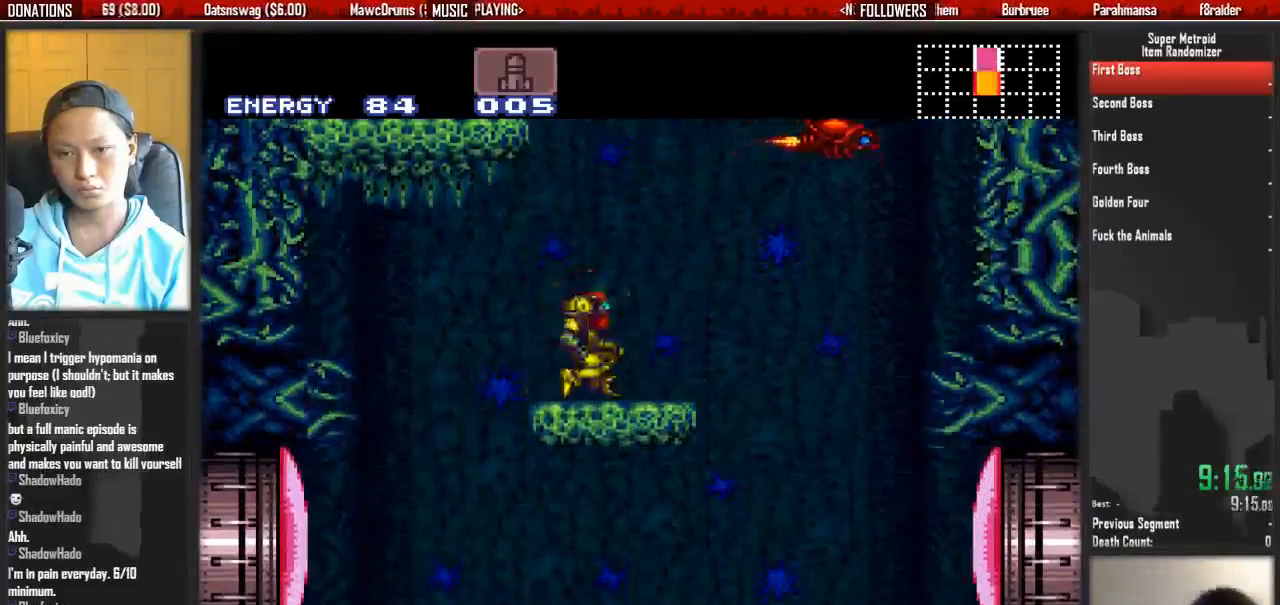
{"dt_ms": 500, "buttons": ["DPAD_RIGHT"]}
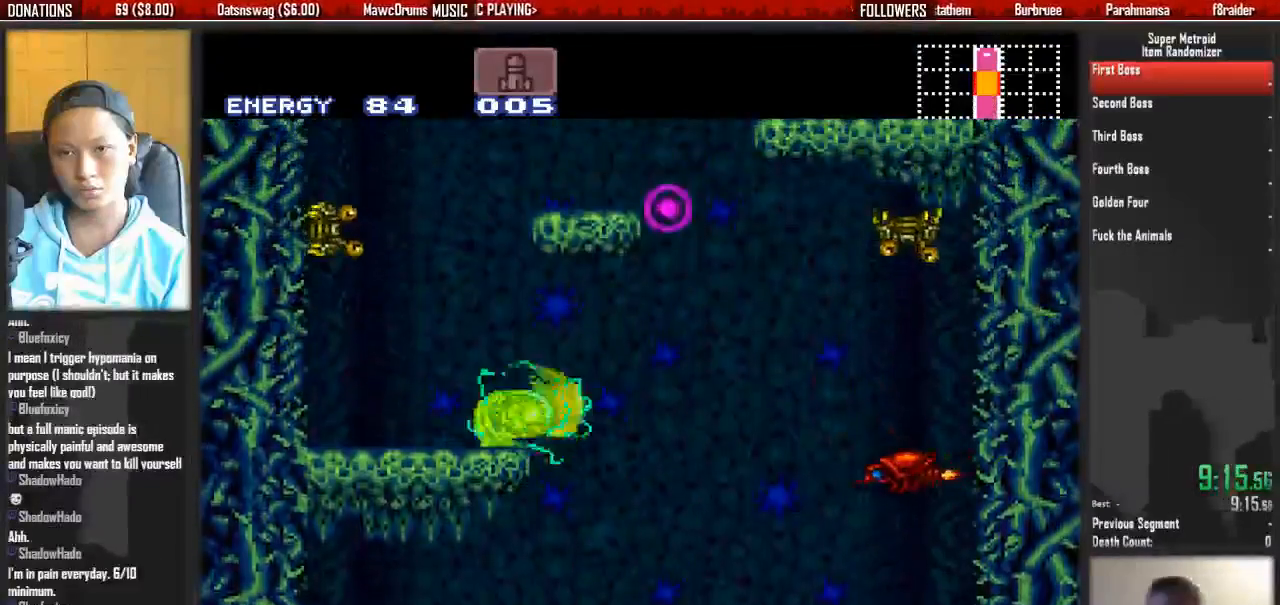
{"dt_ms": 1000, "buttons": ["A", "DPAD_LEFT"]}
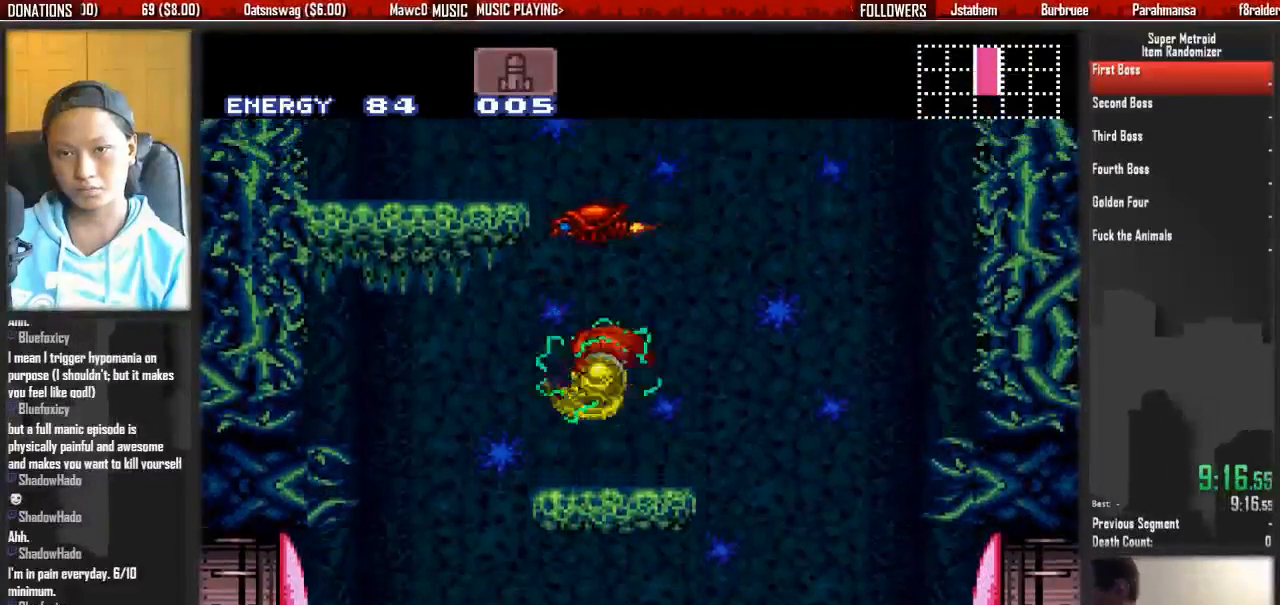
{"dt_ms": 500, "buttons": ["DPAD_LEFT"]}
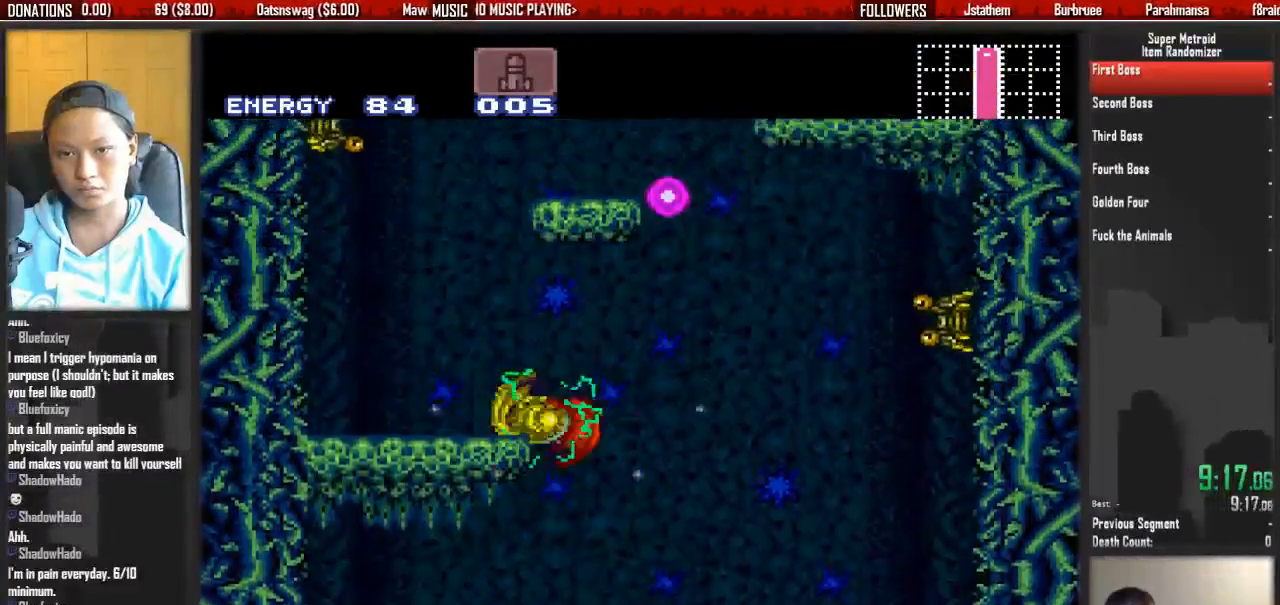
{"dt_ms": 500, "buttons": ["B", "DPAD_RIGHT"]}
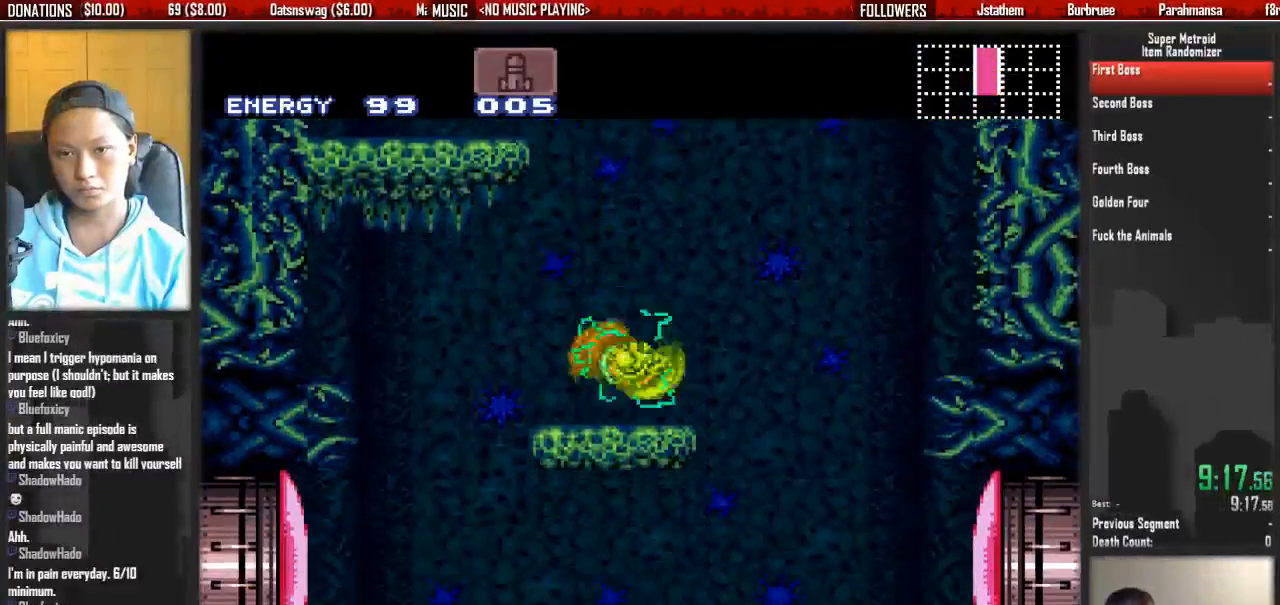
{"dt_ms": 500, "buttons": ["DPAD_LEFT"], "events": [[133, "DPAD_LEFT", "down"], [150, "DPAD_RIGHT", "up"], [450, "B", "up"]]}
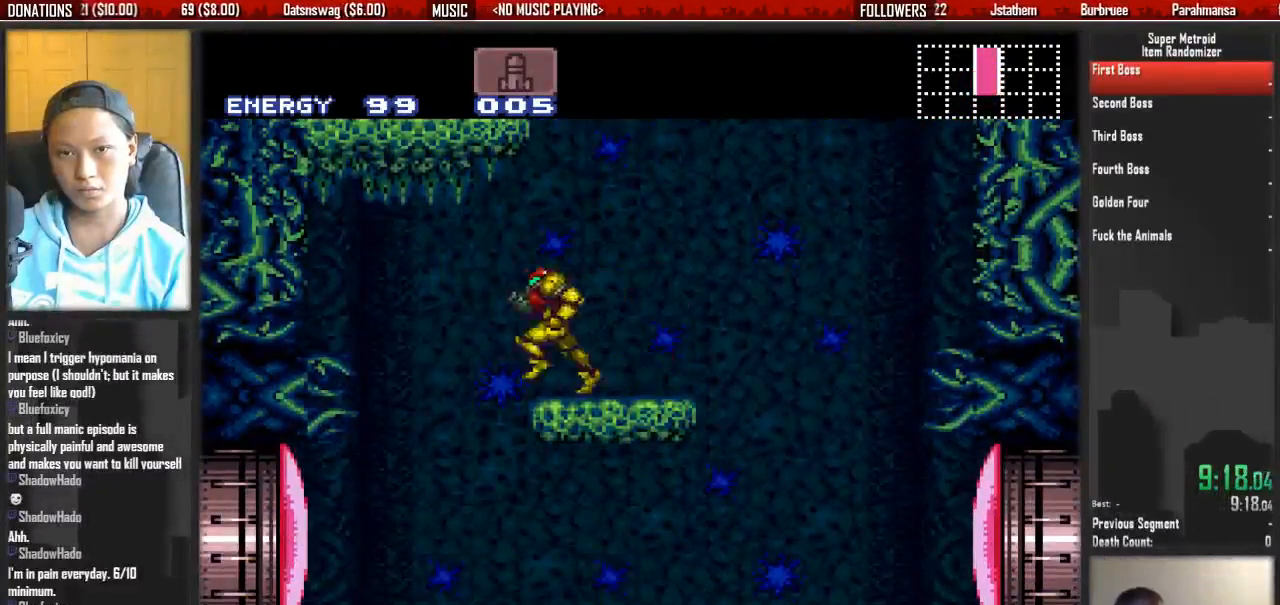
{"dt_ms": 500, "buttons": ["DPAD_RIGHT"], "events": [[183, "DPAD_LEFT", "up"], [267, "DPAD_RIGHT", "down"], [267, "Y", "down"], [417, "Y", "up"]]}
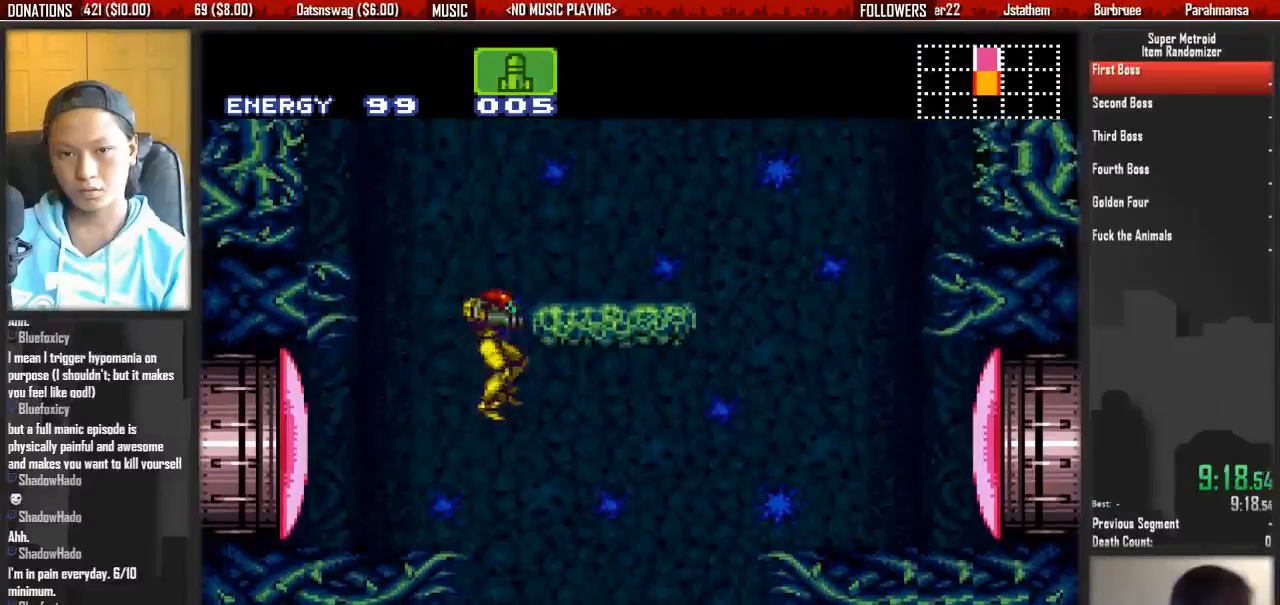
{"dt_ms": 500, "buttons": ["DPAD_LEFT"], "events": [[233, "DPAD_LEFT", "down"], [250, "DPAD_RIGHT", "up"]]}
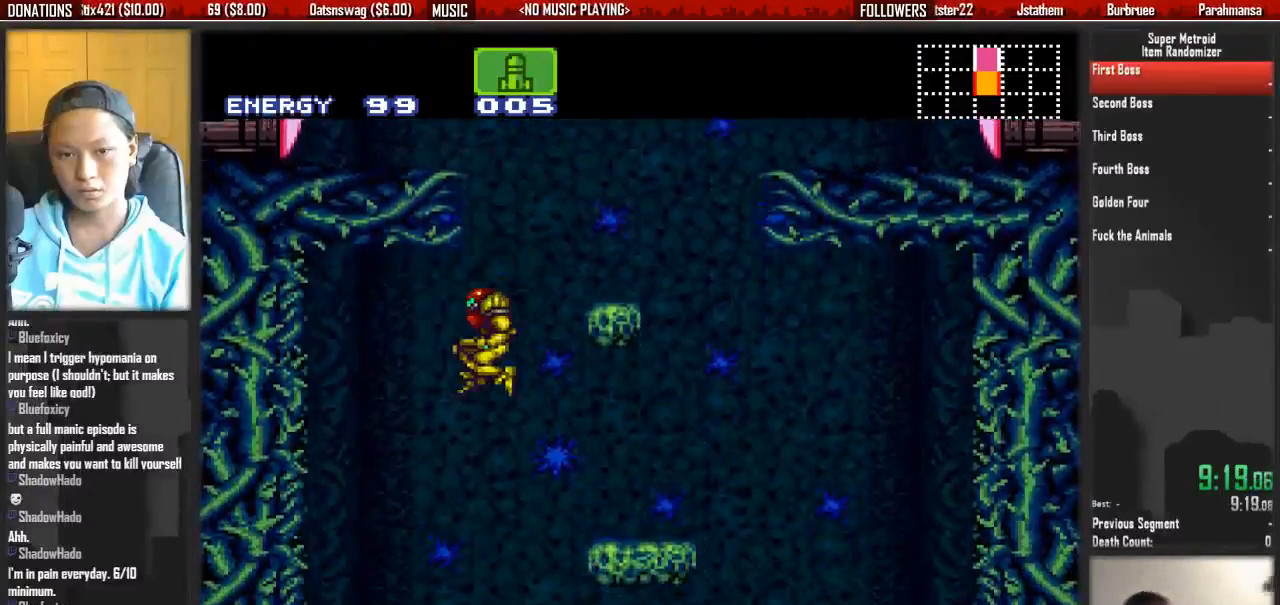
{"dt_ms": 500, "buttons": [], "events": [[450, "DPAD_LEFT", "up"]]}
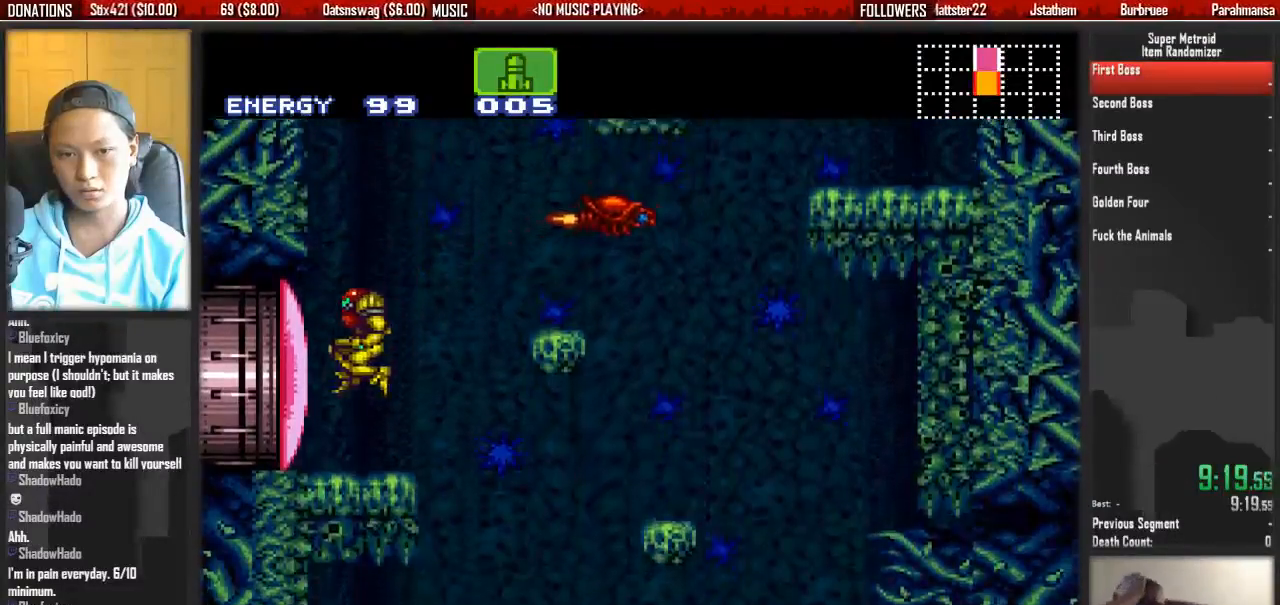
{"dt_ms": 500, "buttons": ["X"], "events": [[50, "START", "down"], [83, "X", "down"], [100, "START", "up"], [167, "X", "up"], [217, "SELECT", "down"], [250, "X", "down"], [350, "SELECT", "up"], [417, "START", "down"], [500, "START", "up"]]}
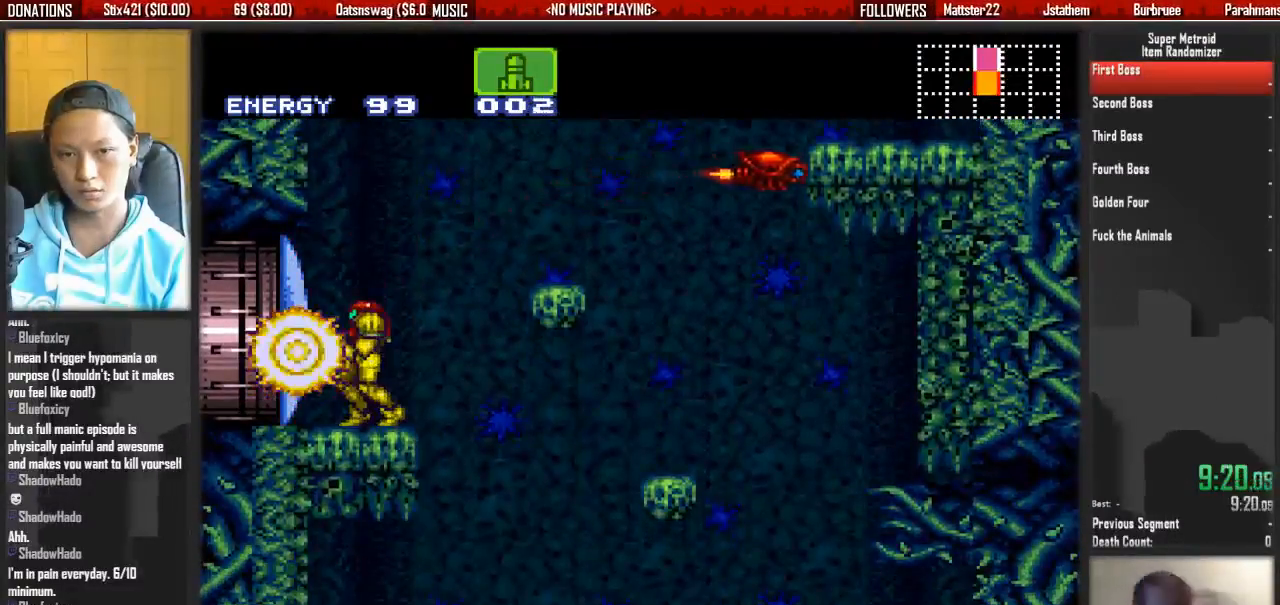
{"dt_ms": 500, "buttons": ["X"], "events": []}
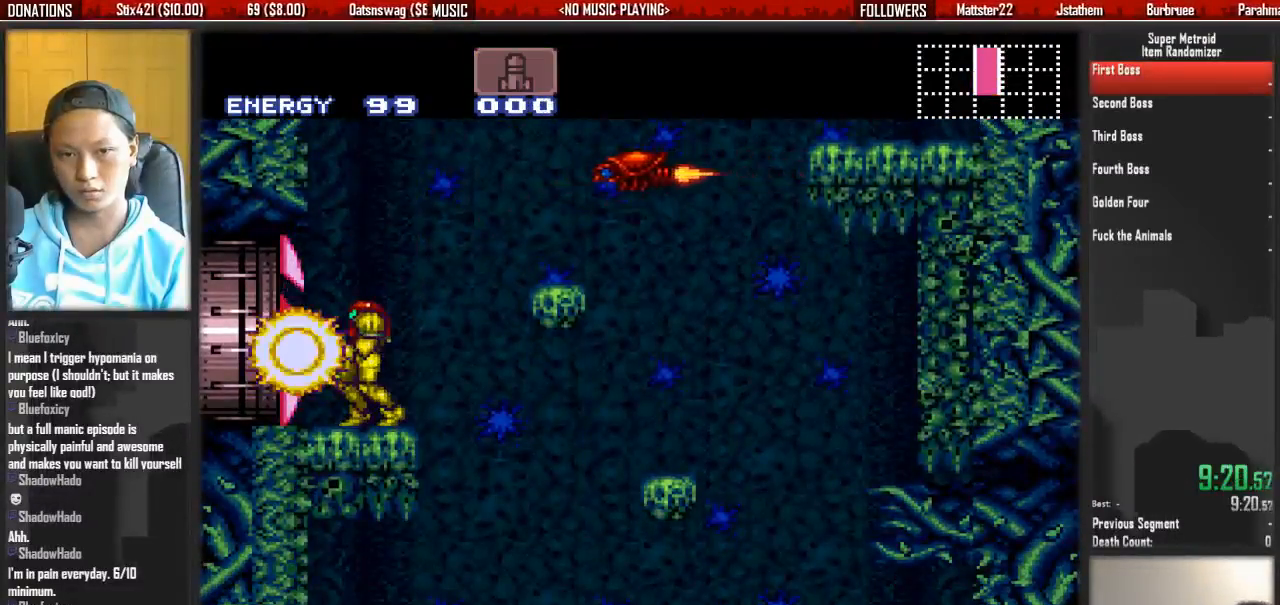
{"dt_ms": 500, "buttons": ["B", "DPAD_LEFT"], "events": [[33, "X", "up"], [100, "DPAD_LEFT", "down"], [183, "B", "down"]]}
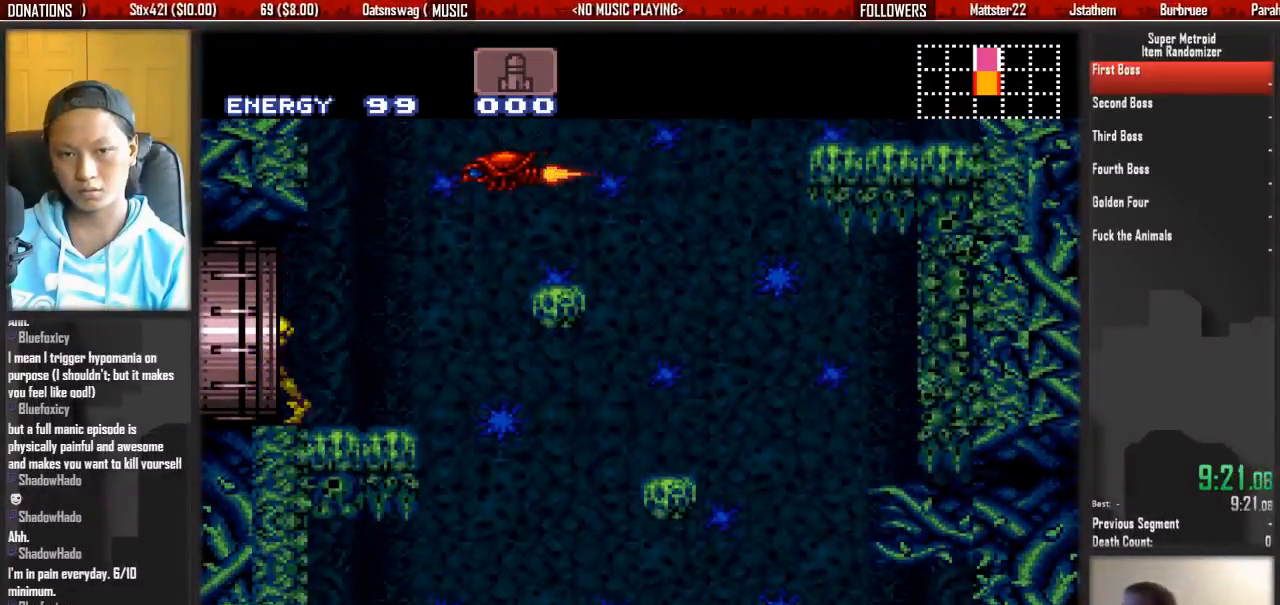
{"dt_ms": 500, "buttons": ["B", "DPAD_LEFT"], "events": []}
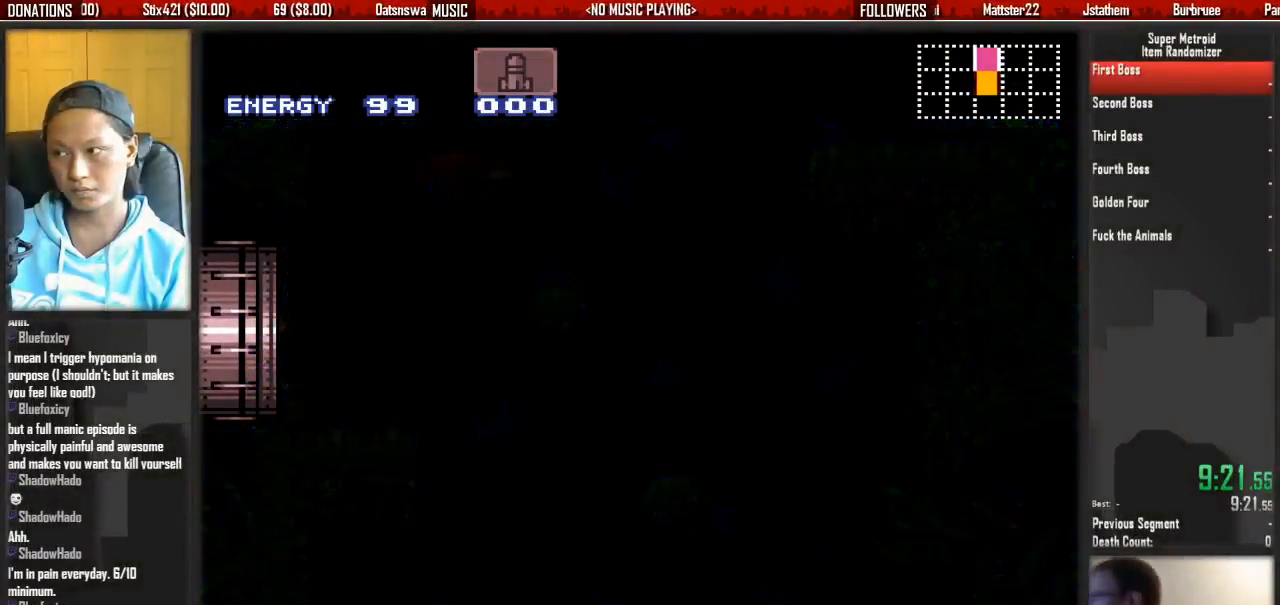
{"dt_ms": 500, "buttons": ["B", "DPAD_LEFT"], "events": []}
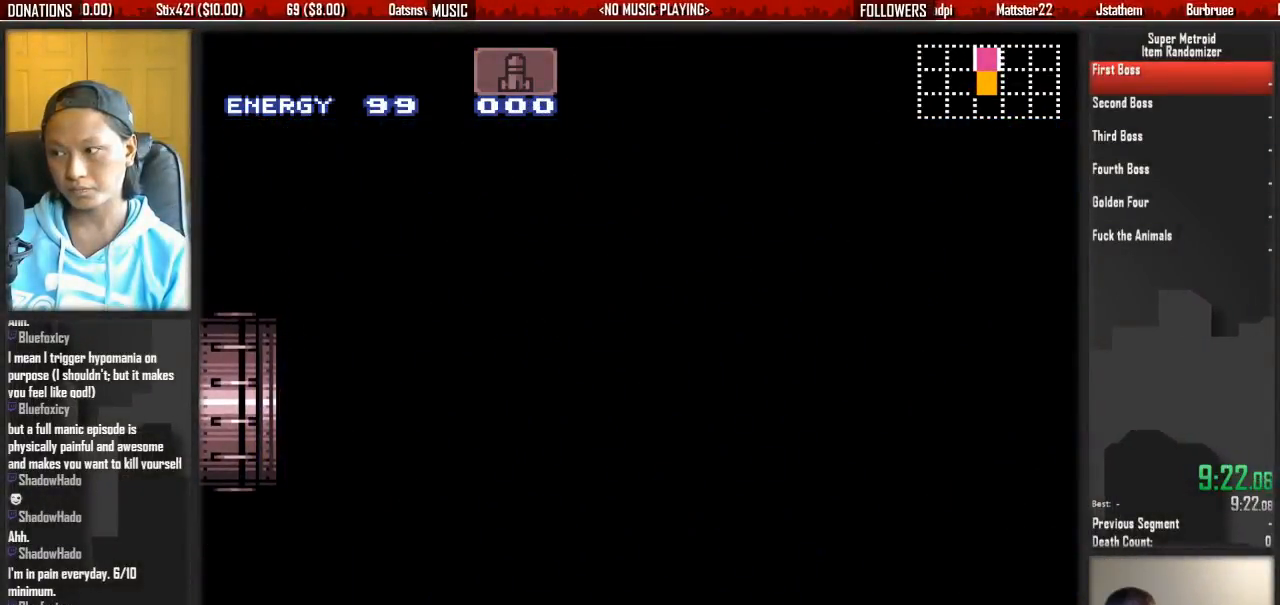
{"dt_ms": 500, "buttons": ["B", "DPAD_LEFT"], "events": []}
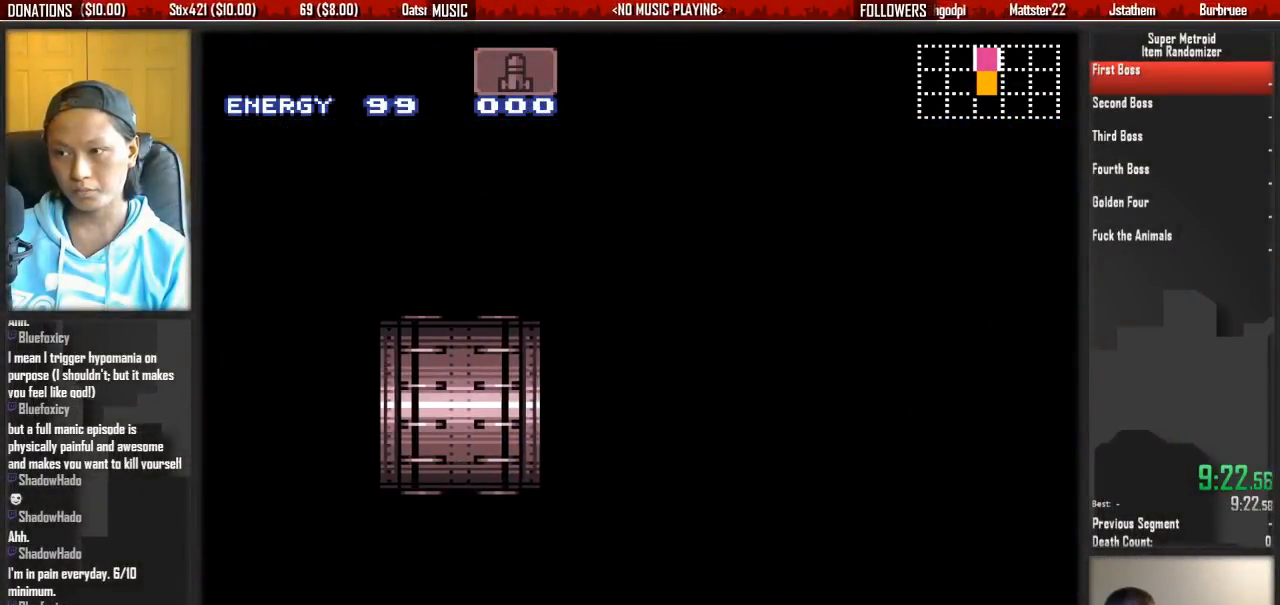
{"dt_ms": 500, "buttons": ["B", "DPAD_LEFT"], "events": []}
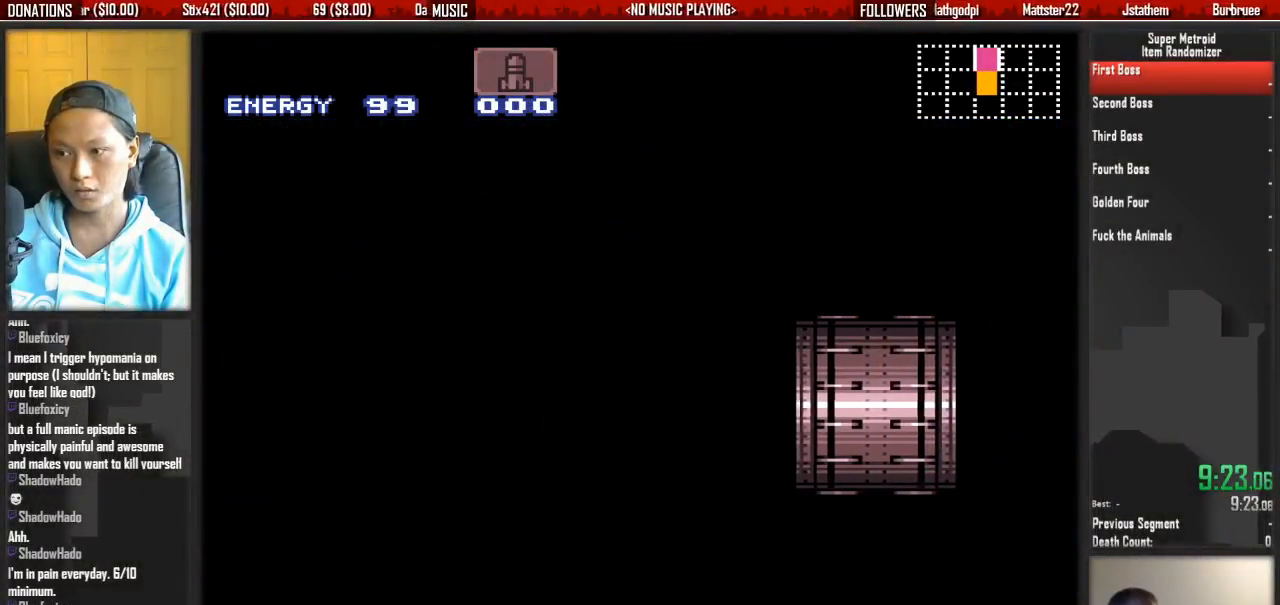
{"dt_ms": 500, "buttons": ["B", "DPAD_LEFT"], "events": []}
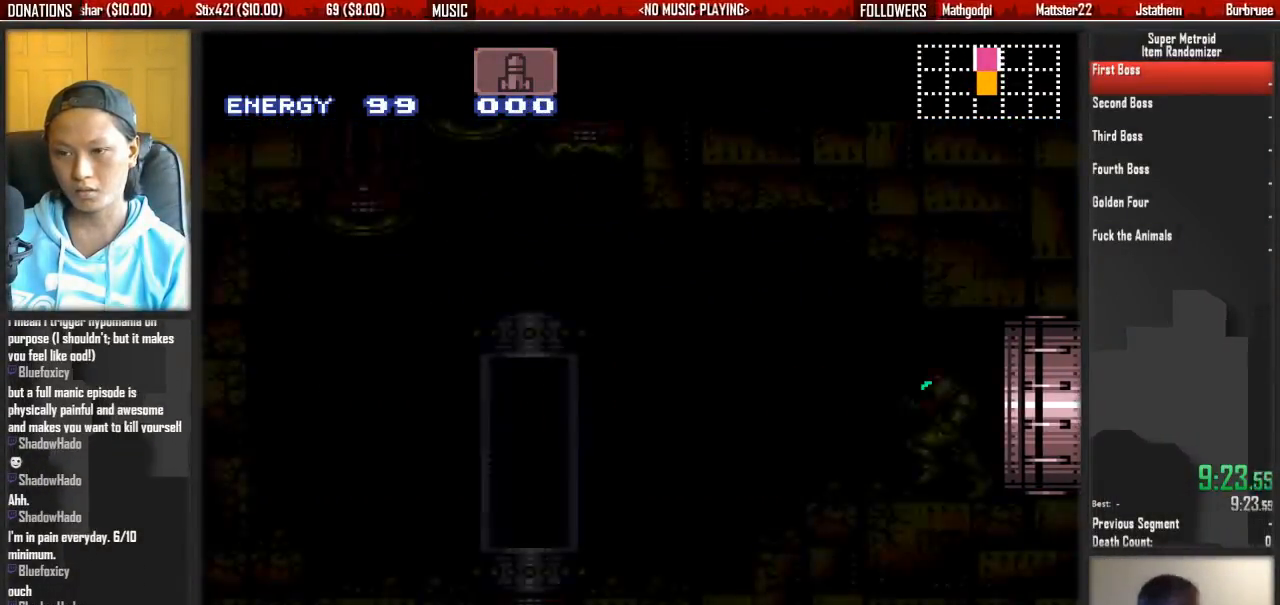
{"dt_ms": 500, "buttons": ["B", "DPAD_LEFT"], "events": []}
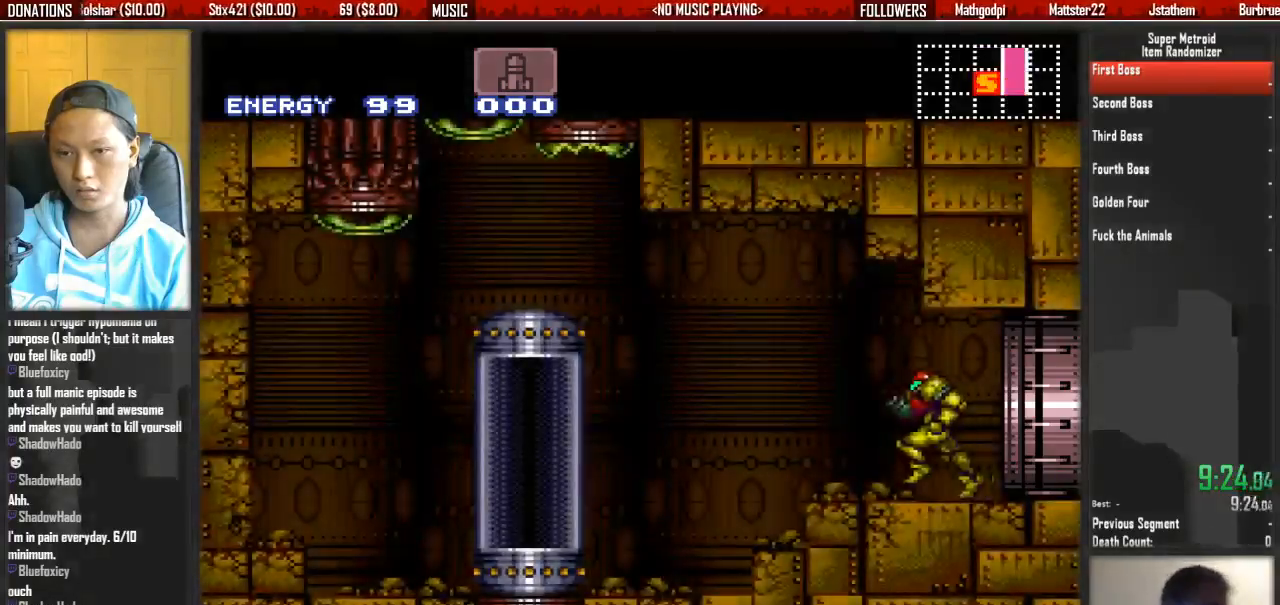
{"dt_ms": 500, "buttons": ["B", "DPAD_DOWN"], "events": [[283, "DPAD_DOWN", "down"], [283, "DPAD_LEFT", "up"]]}
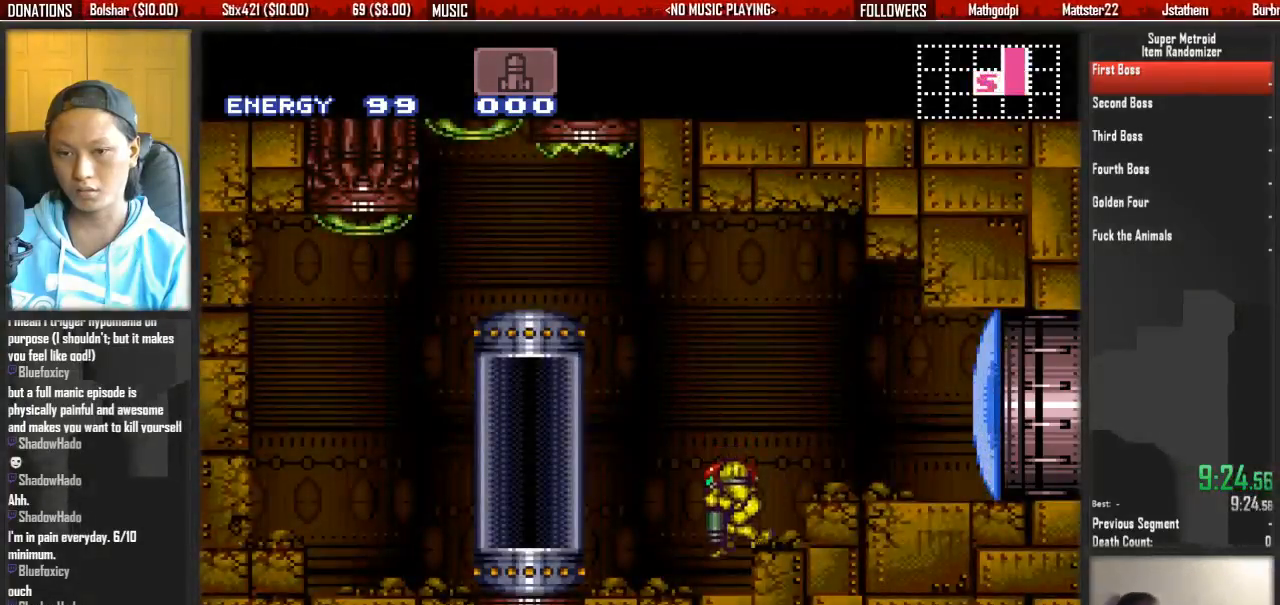
{"dt_ms": 500, "buttons": ["DPAD_LEFT"], "events": [[83, "B", "up"], [83, "DPAD_DOWN", "up"], [83, "DPAD_LEFT", "down"], [250, "A", "down"], [400, "A", "up"]]}
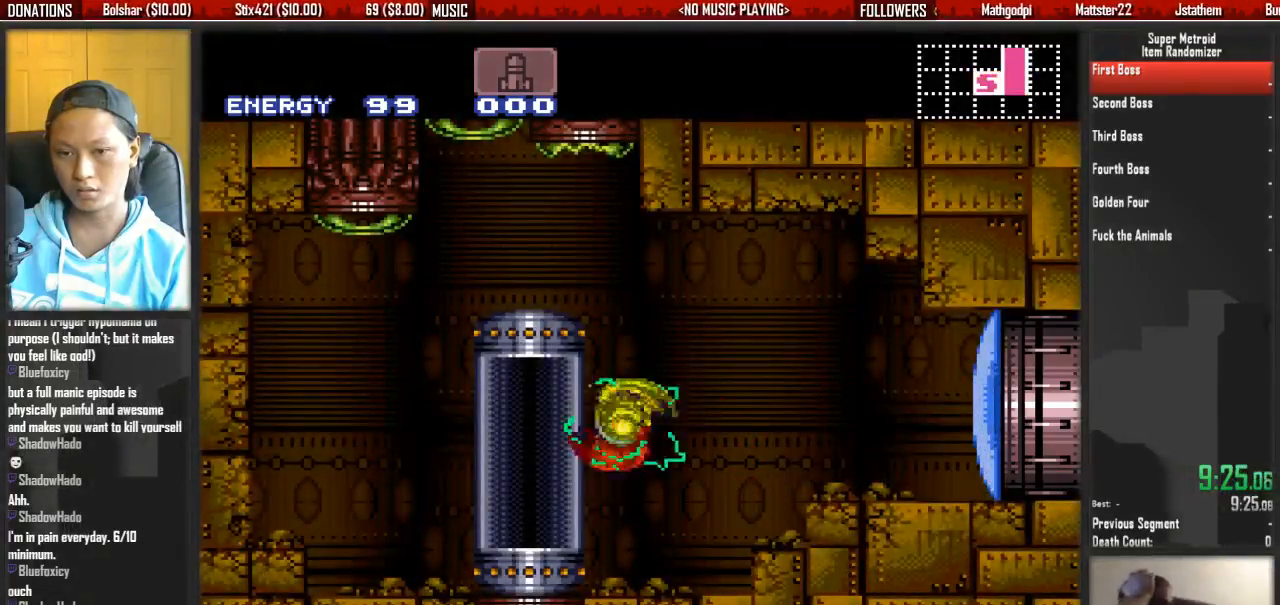
{"dt_ms": 500, "buttons": [], "events": [[217, "DPAD_LEFT", "up"], [300, "DPAD_RIGHT", "down"], [300, "L1", "down"], [367, "DPAD_RIGHT", "up"], [450, "L1", "up"]]}